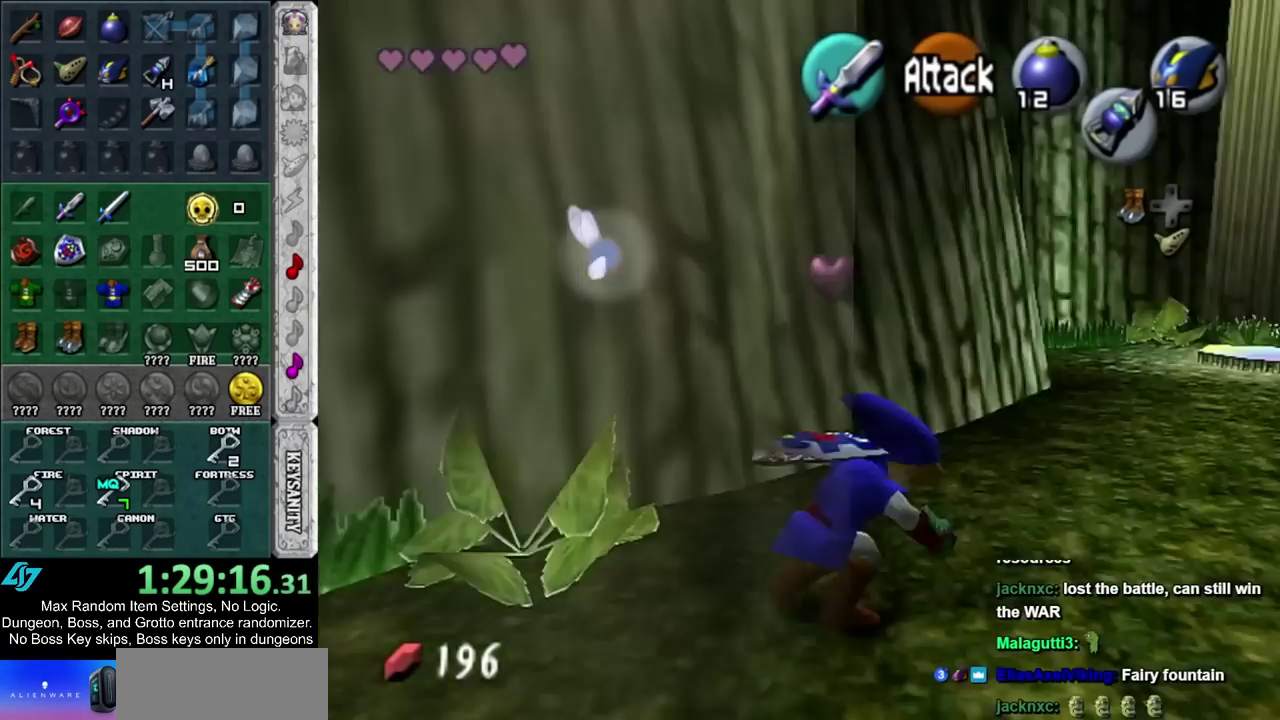
Gameplay with a controller; each line is a JSON object with the inputs held at the frame after it. "events" lists button and stick changes between this image and that frame as [ms after this image, input, new state], when the widget could be followed in between. Not read: HOME L3 R3 left_stick right_stick.
{"buttons": ["CIRCLE"], "events": [[483, "CIRCLE", "down"]]}
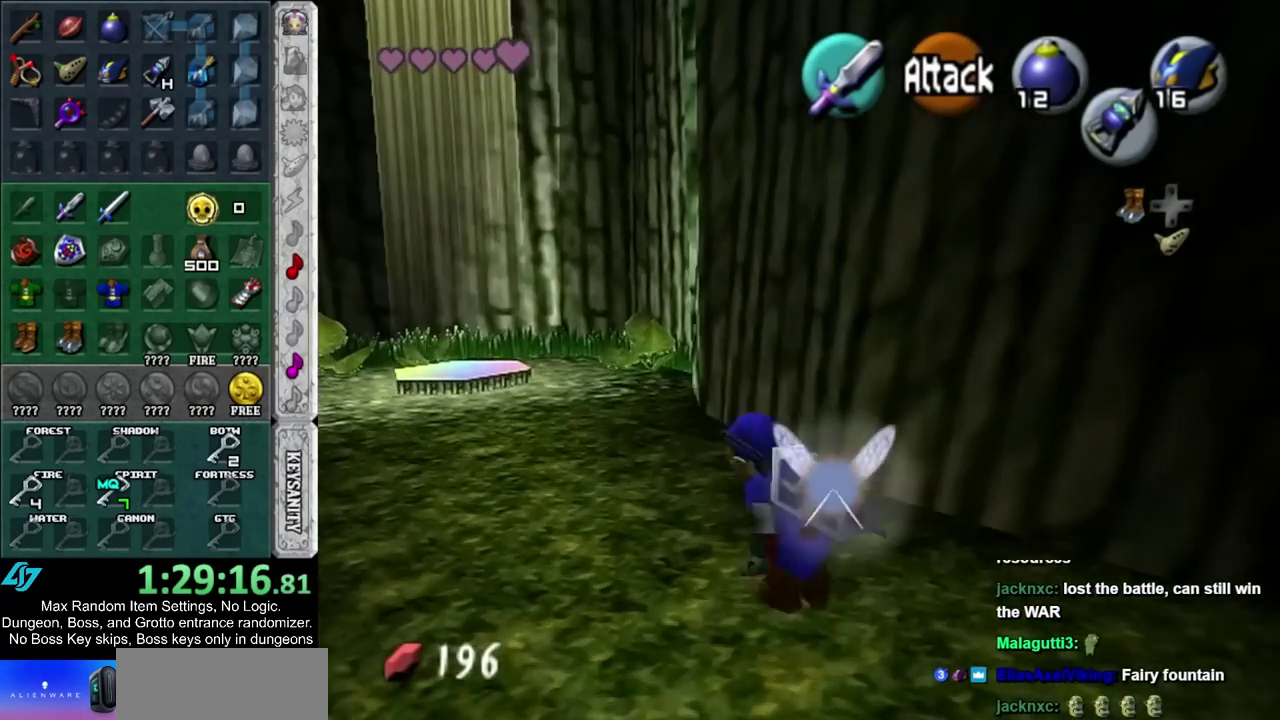
{"buttons": [], "events": [[217, "CIRCLE", "up"]]}
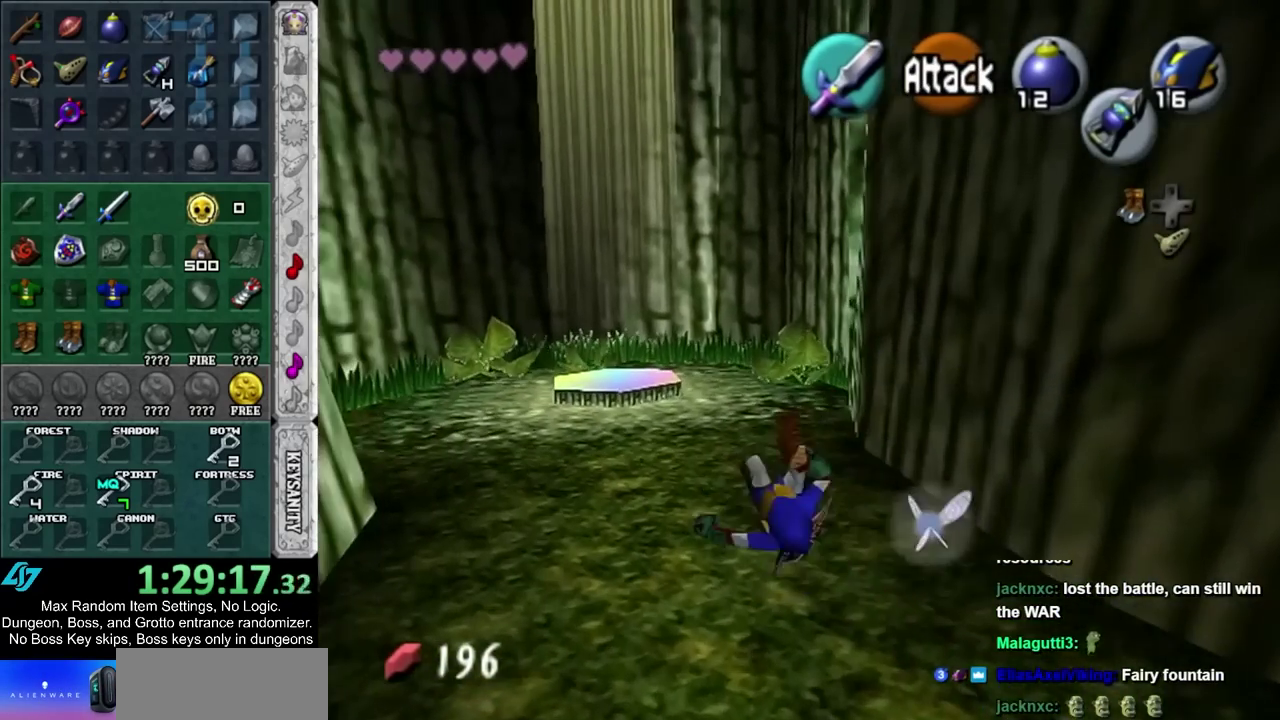
{"buttons": [], "events": [[317, "CIRCLE", "down"], [483, "CIRCLE", "up"]]}
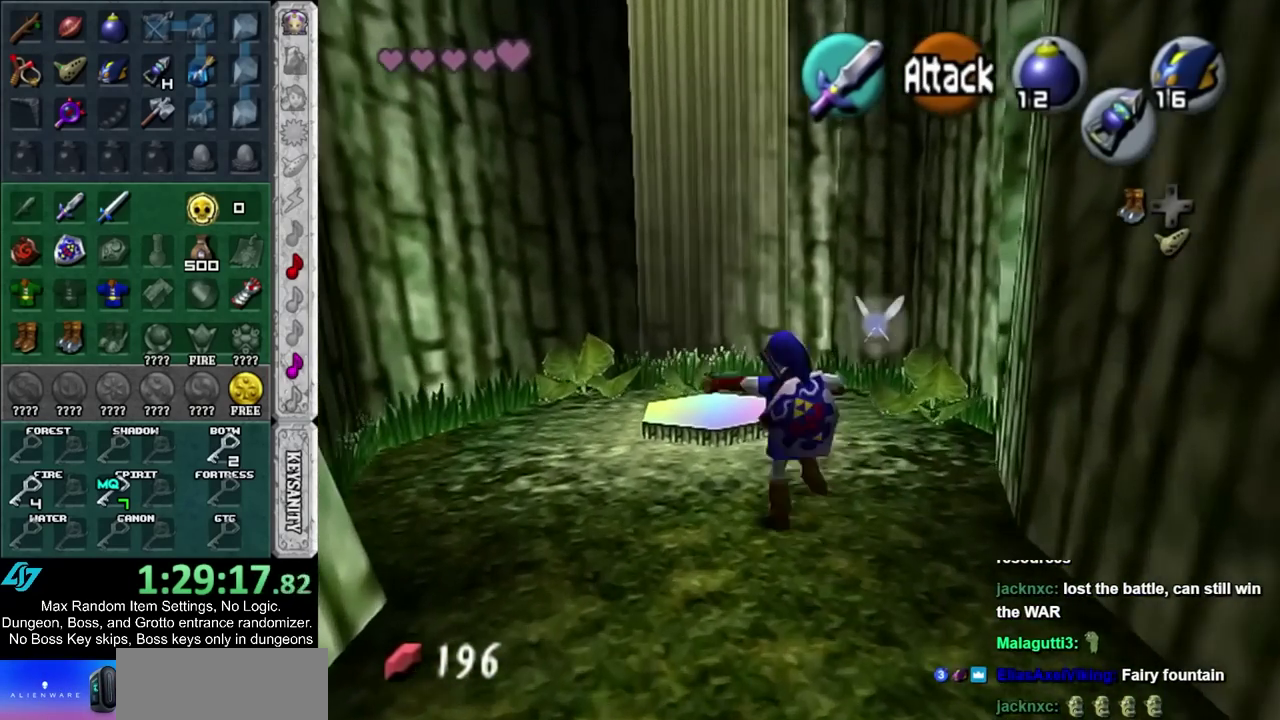
{"buttons": [], "events": []}
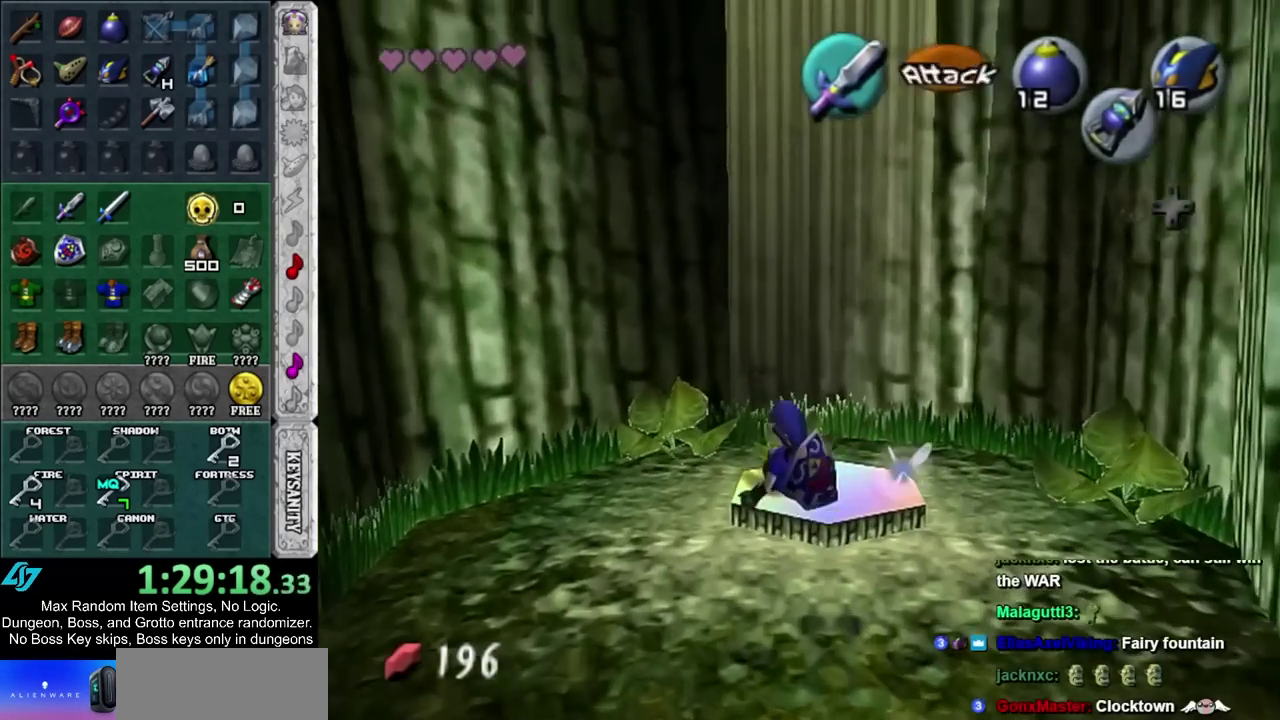
{"buttons": [], "events": []}
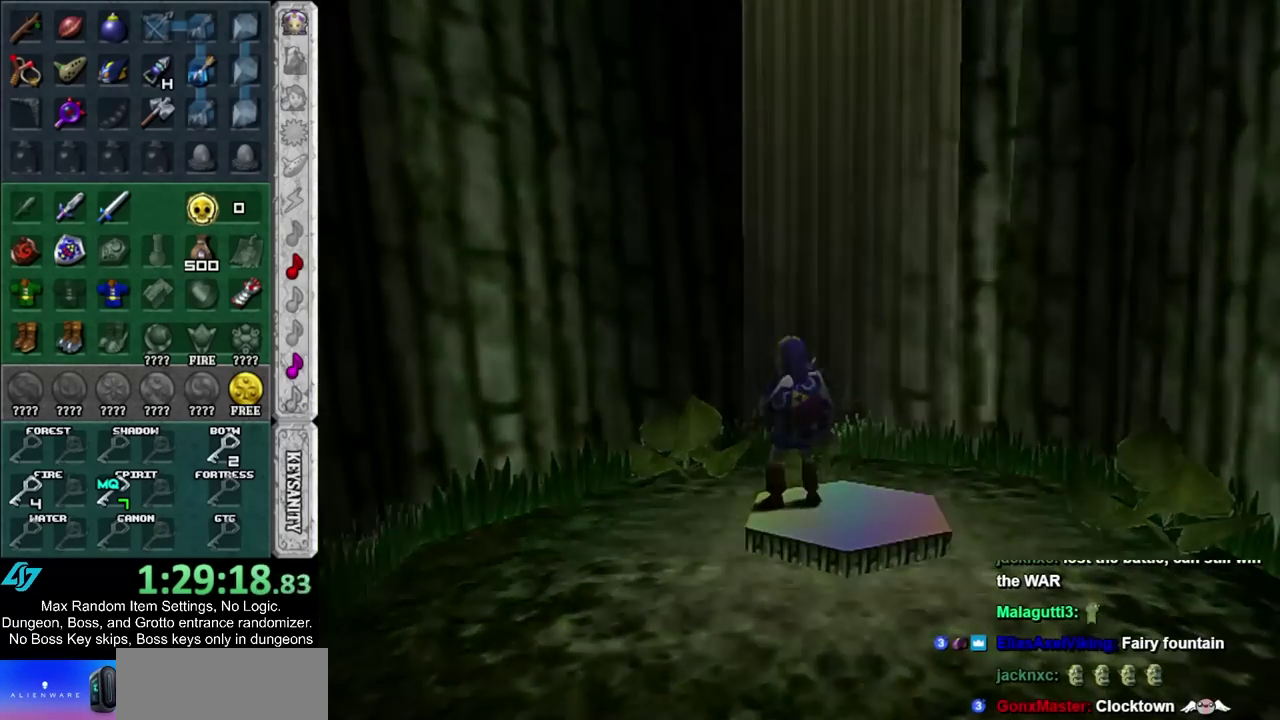
{"buttons": [], "events": []}
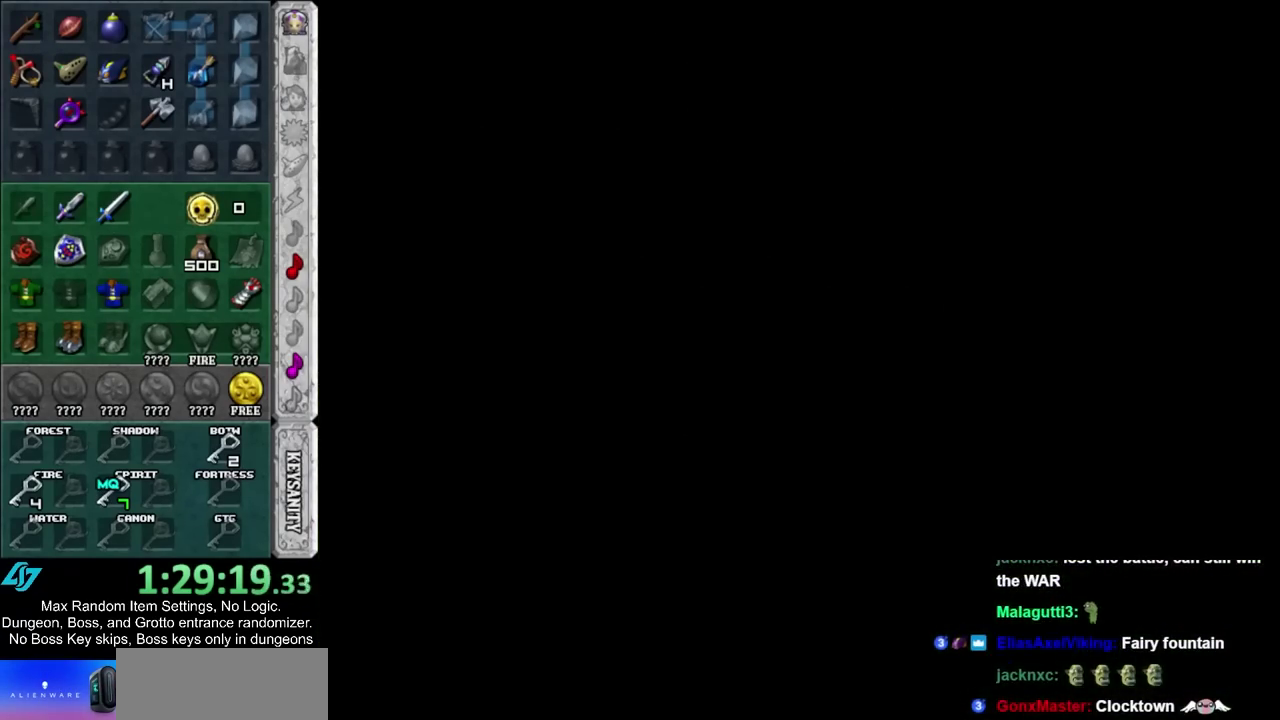
{"buttons": [], "events": []}
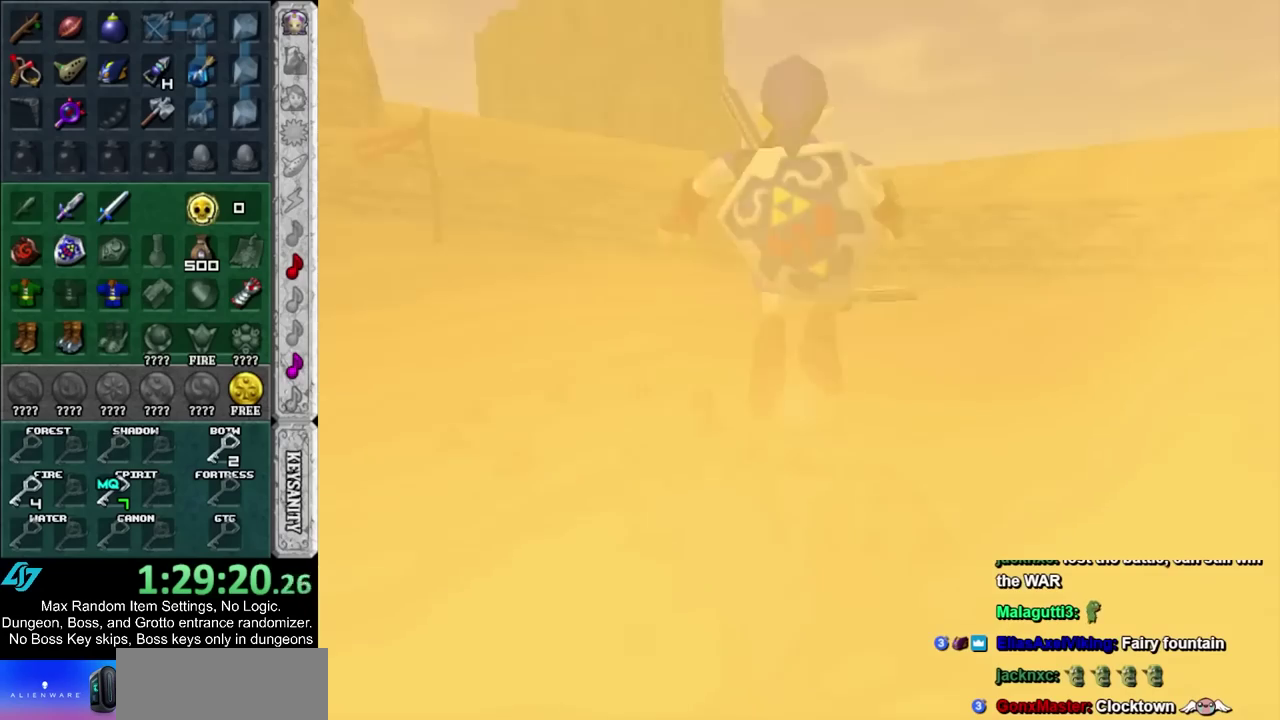
{"buttons": [], "events": []}
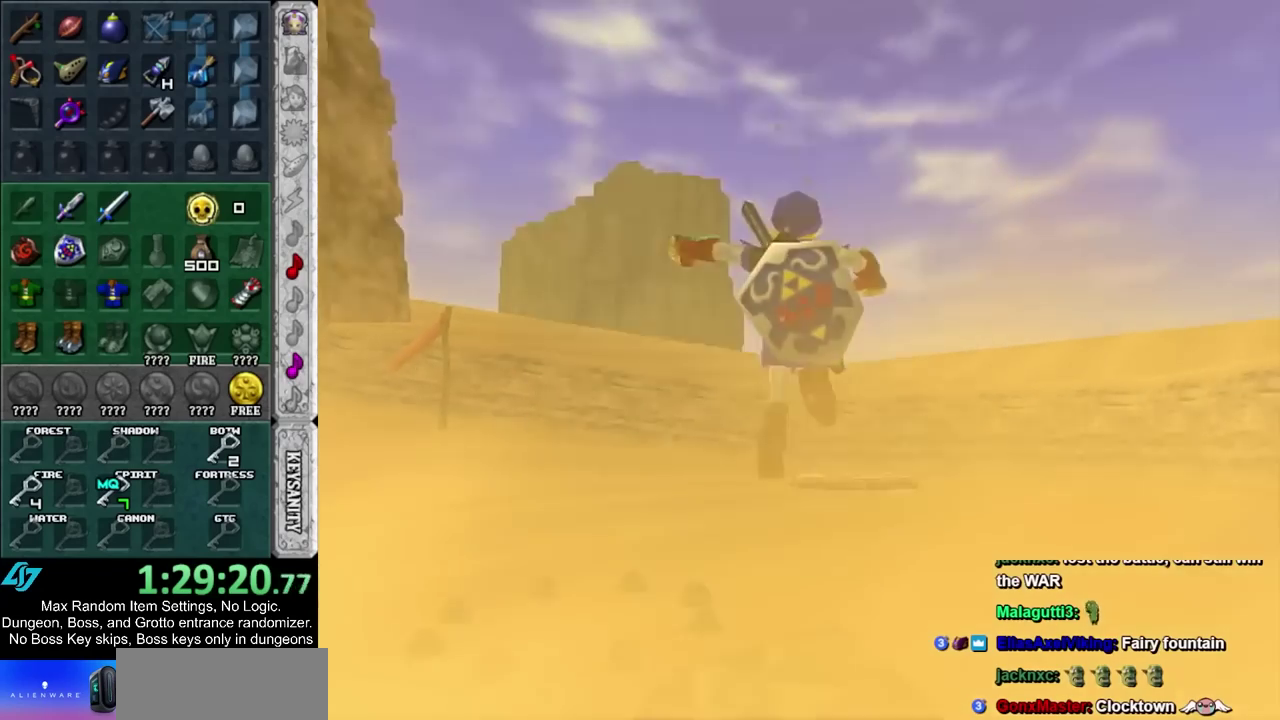
{"buttons": [], "events": []}
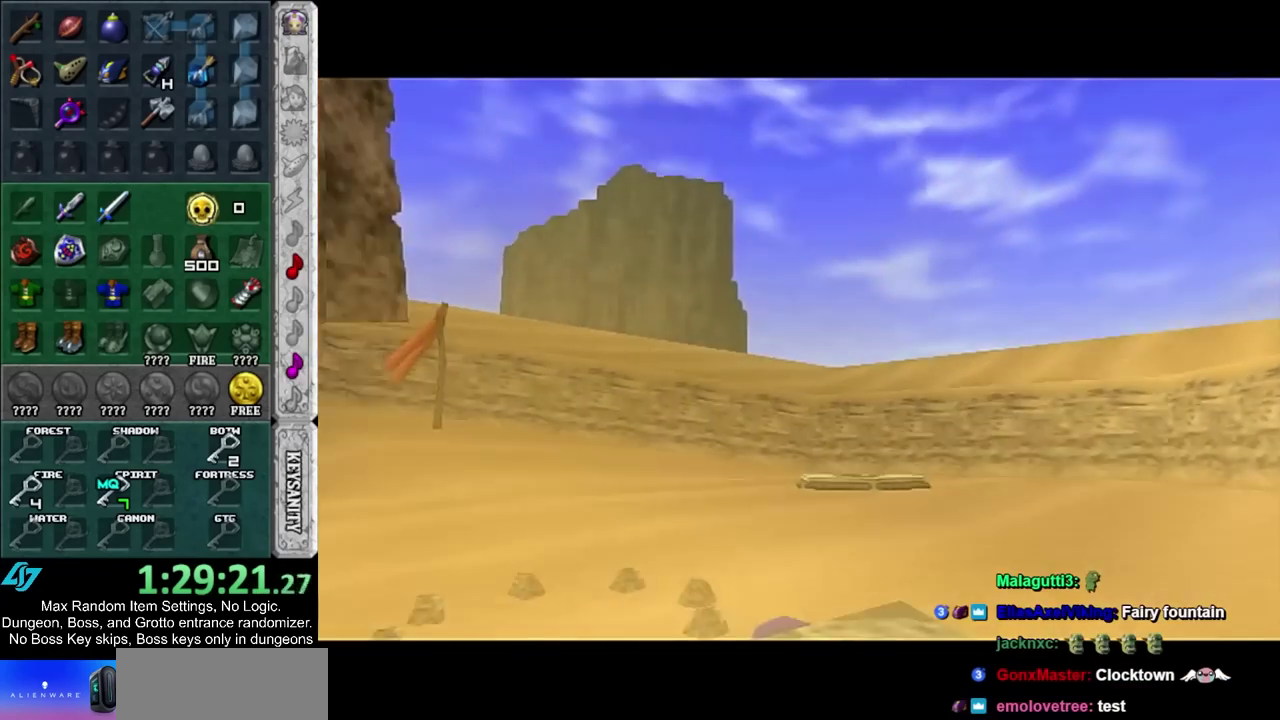
{"buttons": [], "events": [[333, "CIRCLE", "down"], [483, "CIRCLE", "up"]]}
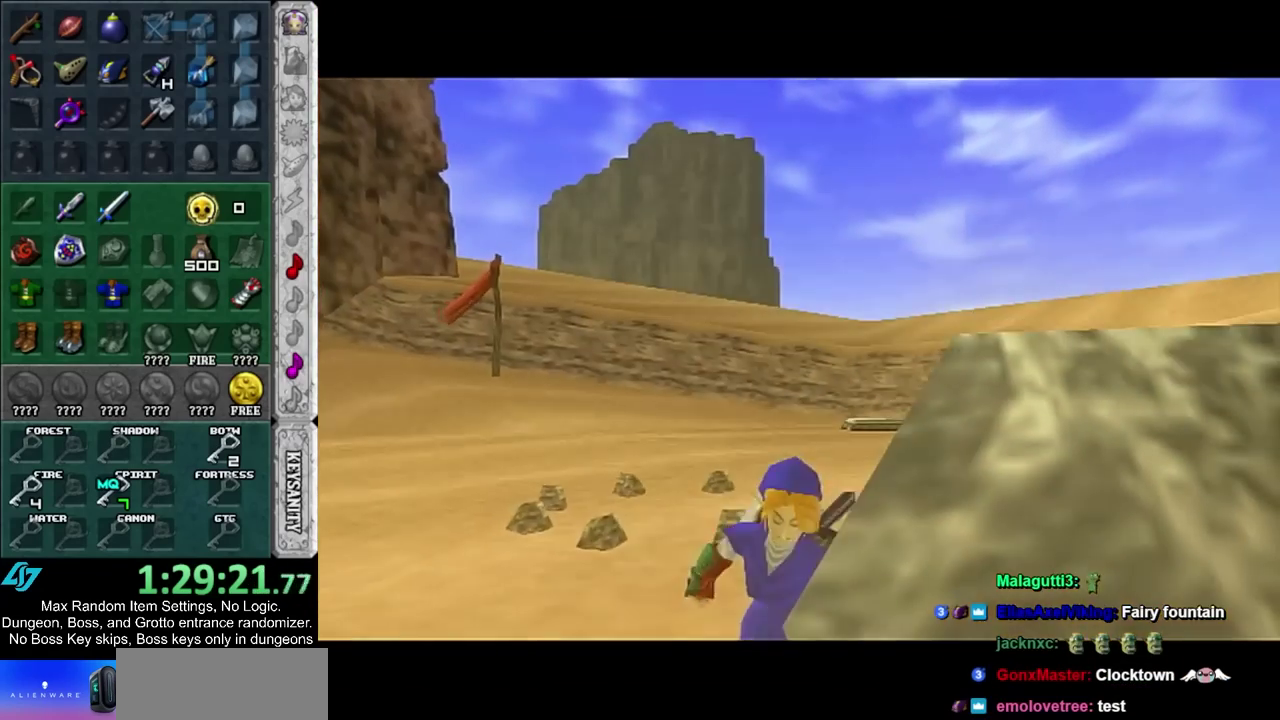
{"buttons": [], "events": [[17, "L1", "down"], [233, "L1", "up"]]}
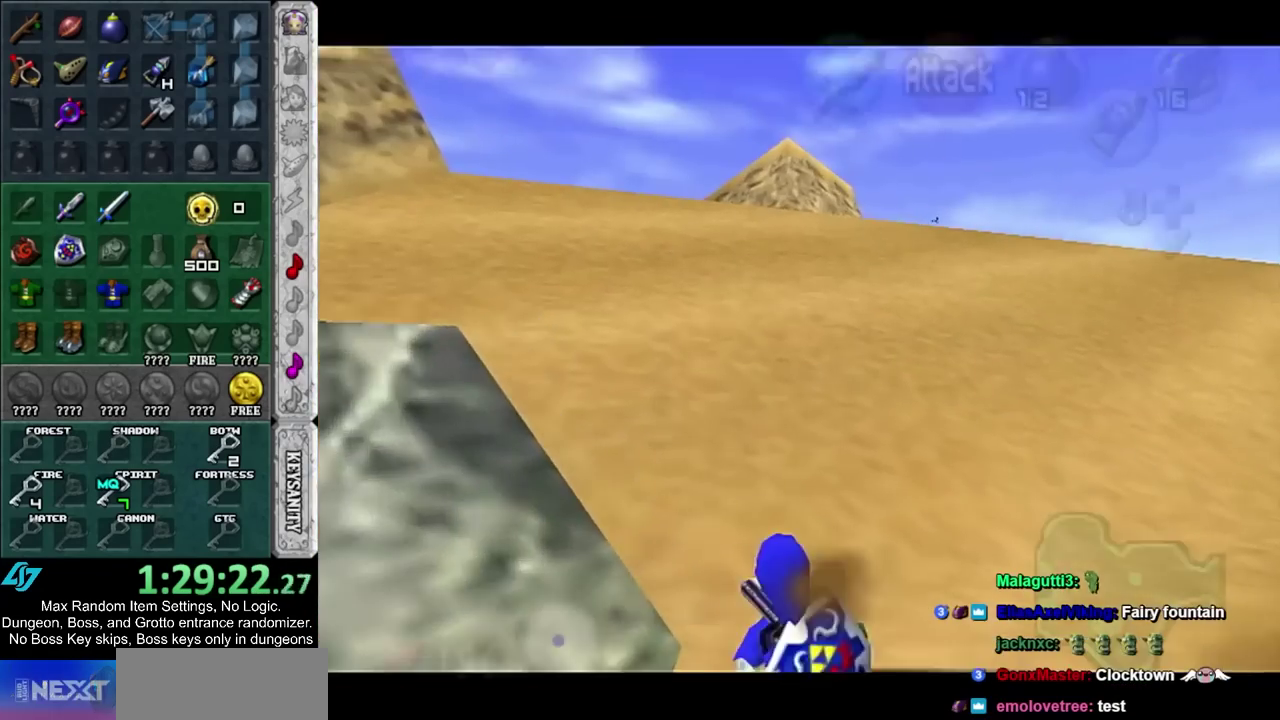
{"buttons": [], "events": [[233, "CIRCLE", "down"], [450, "CIRCLE", "up"]]}
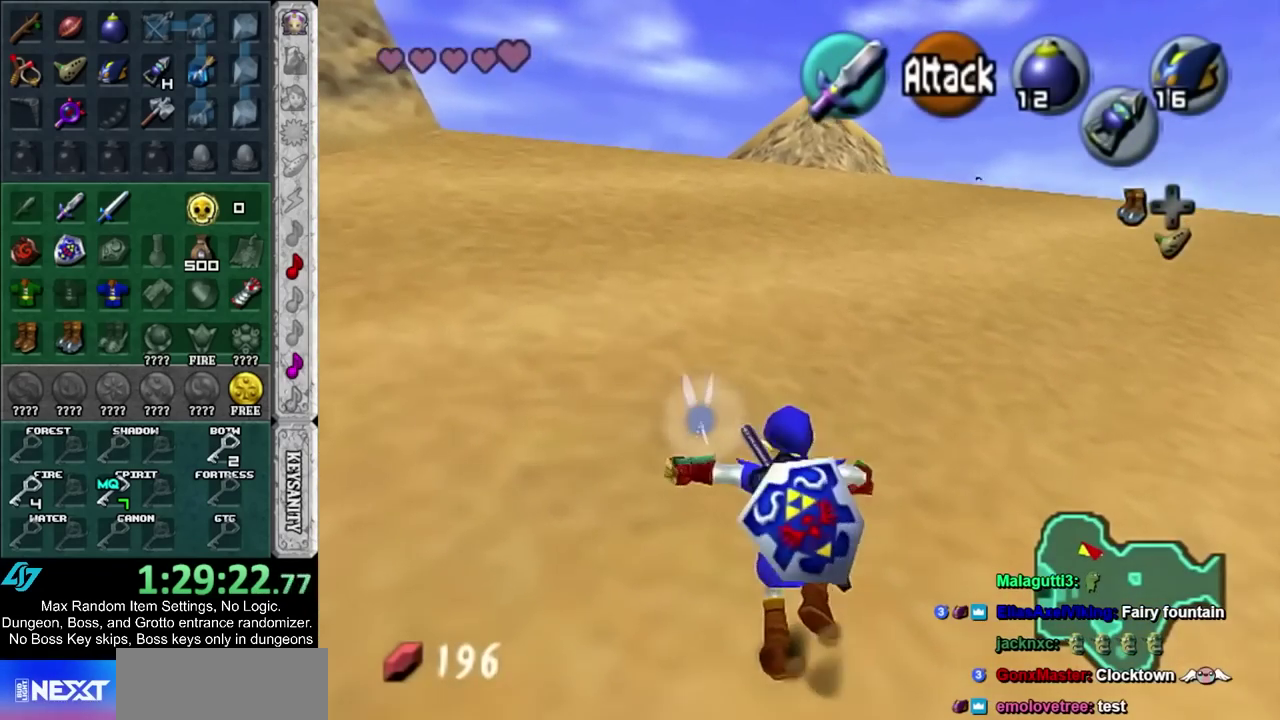
{"buttons": ["CIRCLE"], "events": [[500, "CIRCLE", "down"]]}
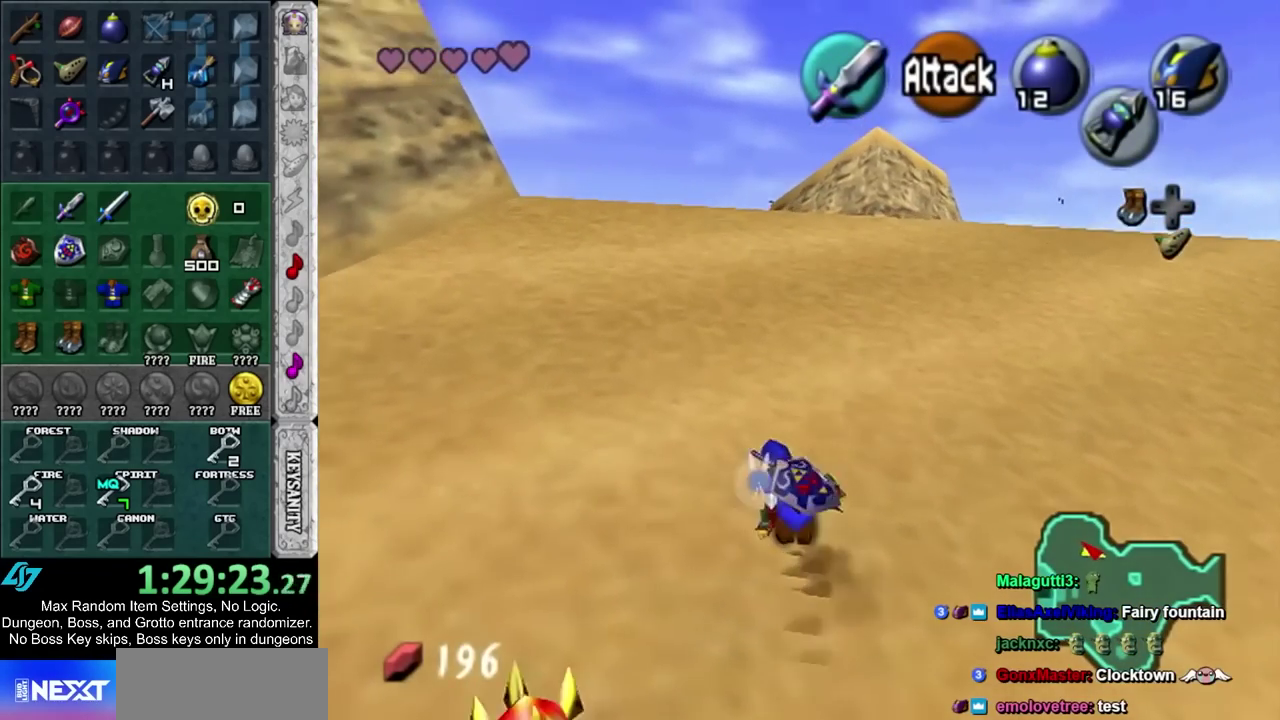
{"buttons": [], "events": [[217, "CIRCLE", "up"]]}
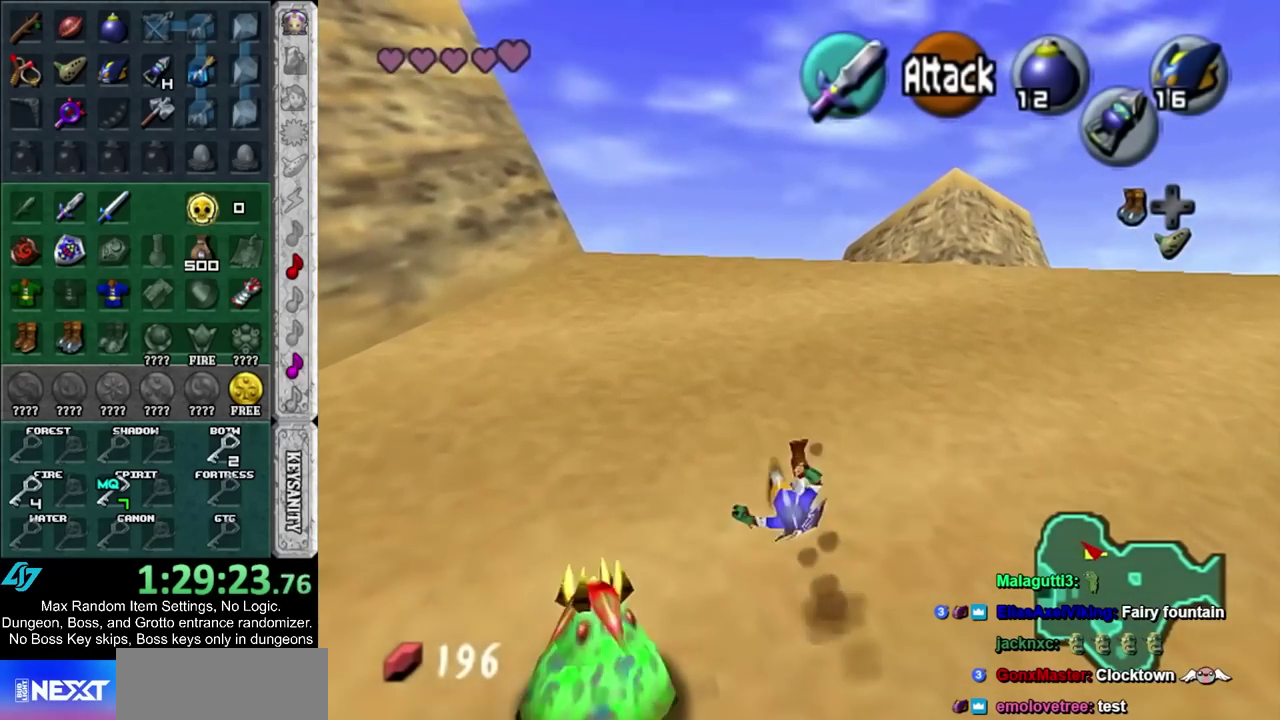
{"buttons": [], "events": [[283, "CIRCLE", "down"], [483, "CIRCLE", "up"]]}
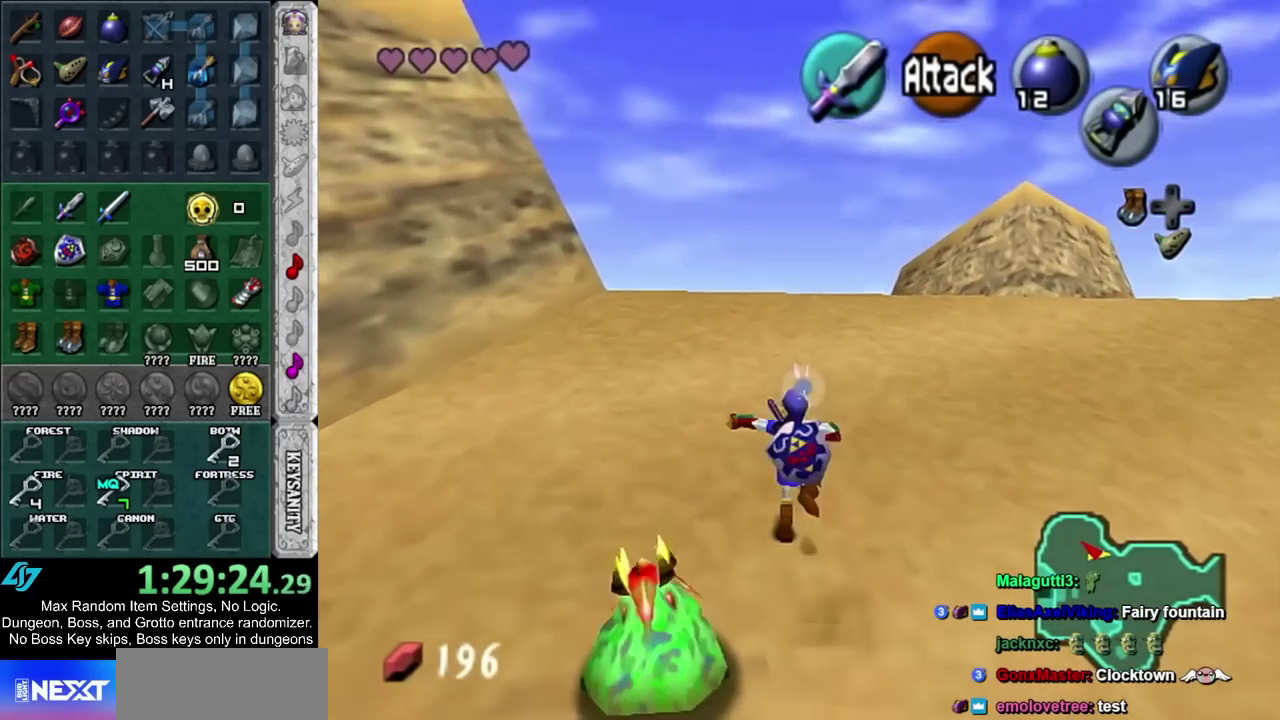
{"buttons": [], "events": []}
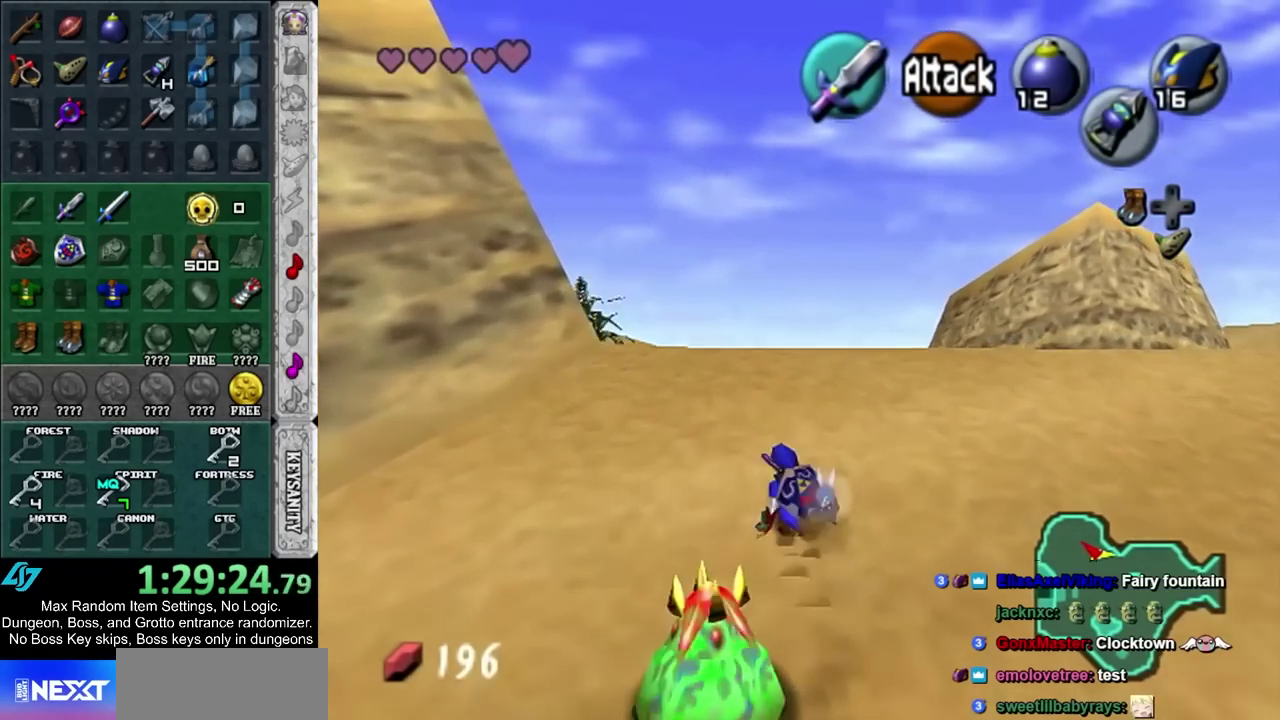
{"buttons": [], "events": [[50, "CIRCLE", "down"], [233, "CIRCLE", "up"]]}
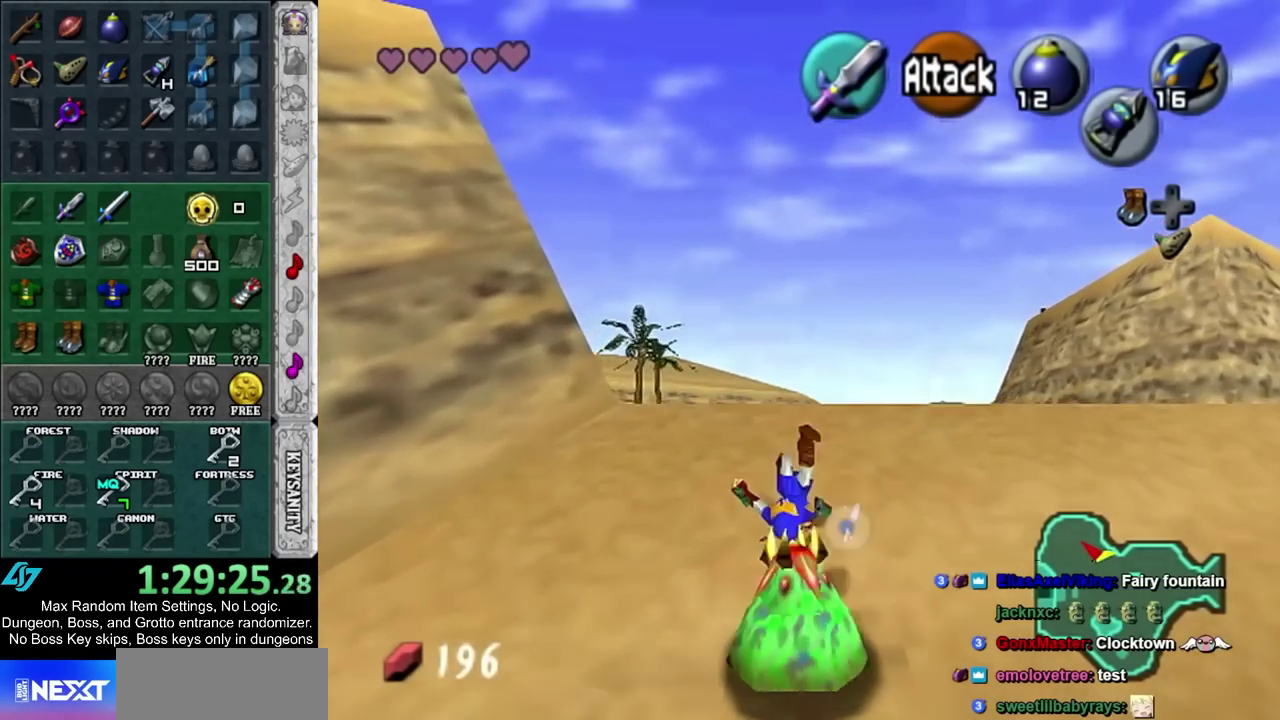
{"buttons": ["CIRCLE"], "events": [[317, "CIRCLE", "down"]]}
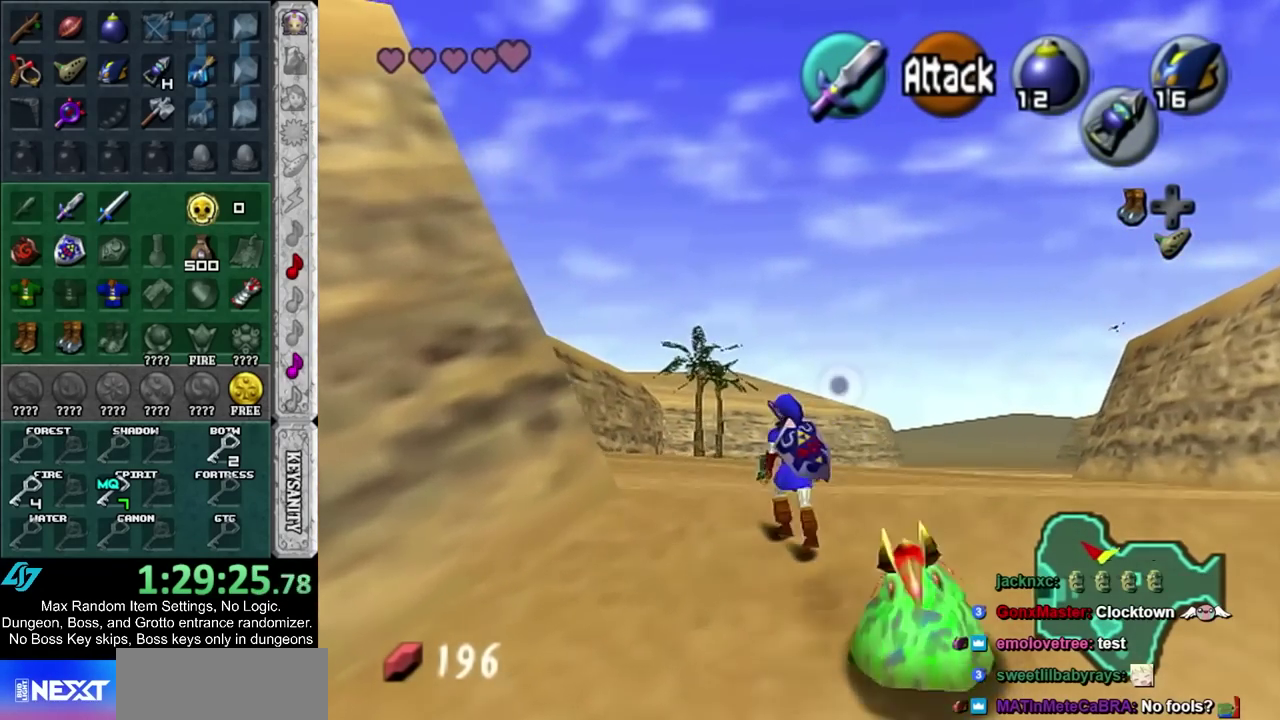
{"buttons": [], "events": [[17, "CIRCLE", "up"]]}
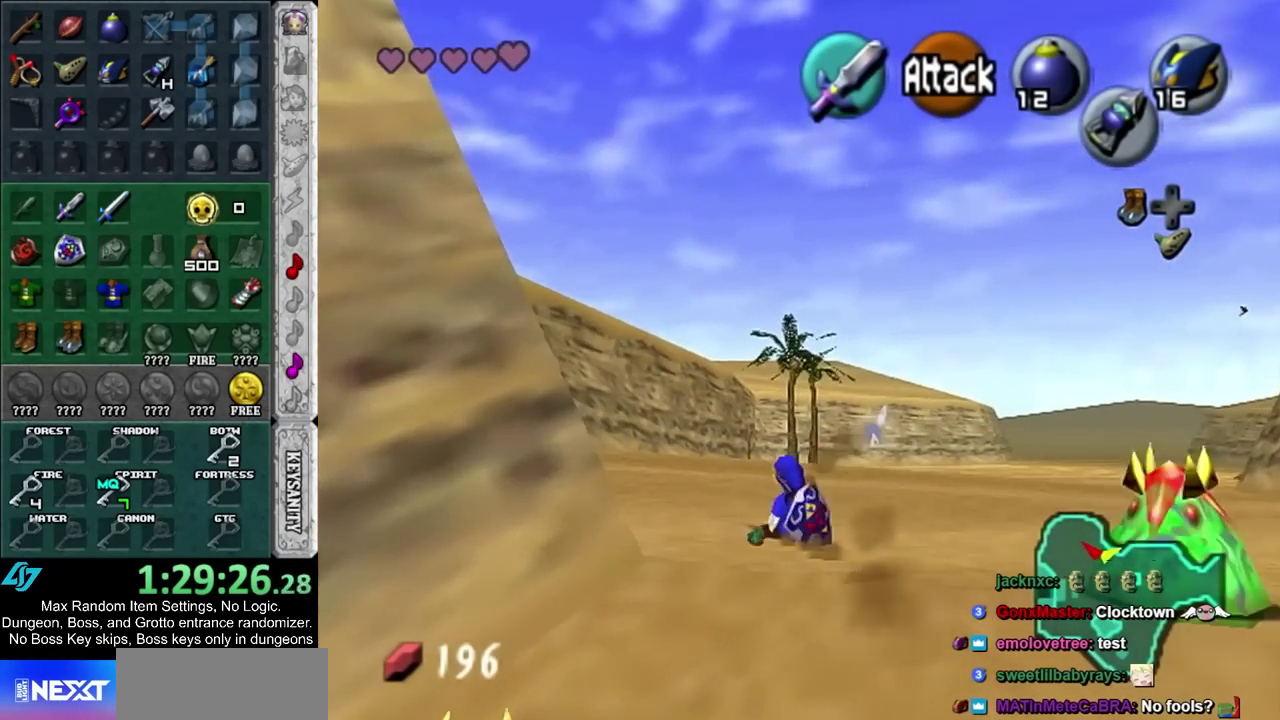
{"buttons": [], "events": []}
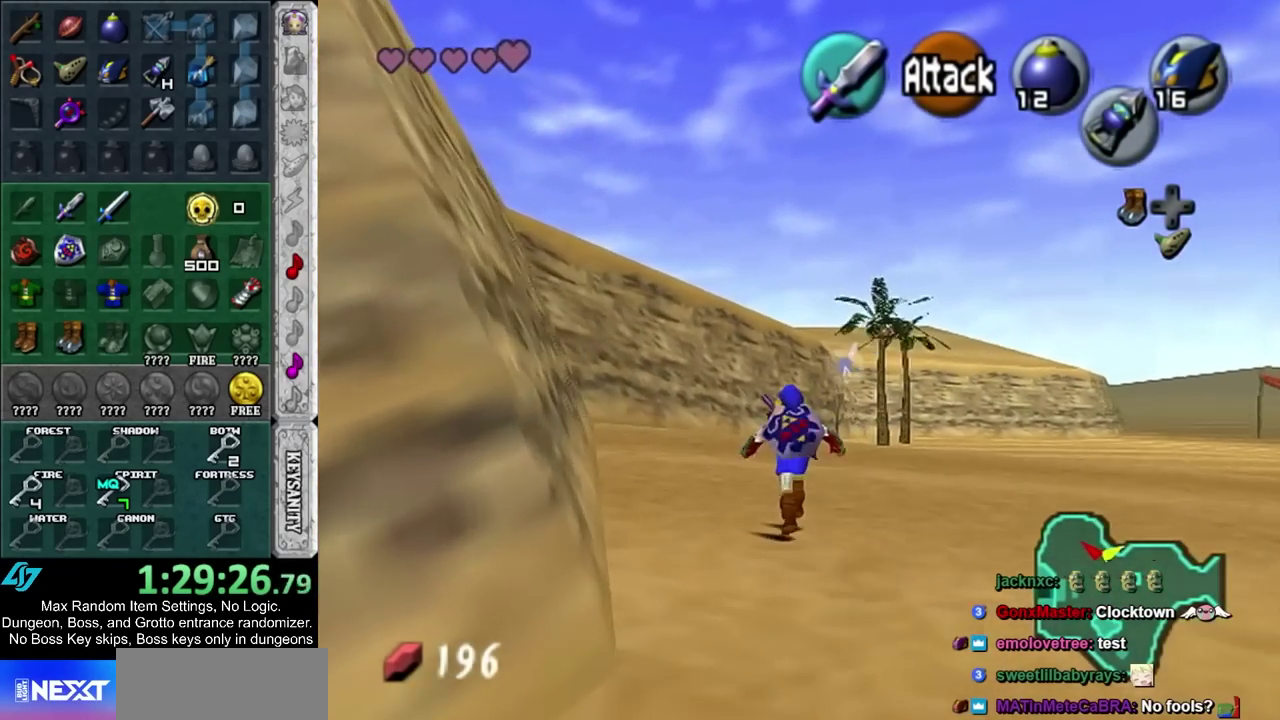
{"buttons": [], "events": [[117, "L1", "down"], [267, "L1", "up"], [267, "TRIANGLE", "down"], [367, "TRIANGLE", "up"]]}
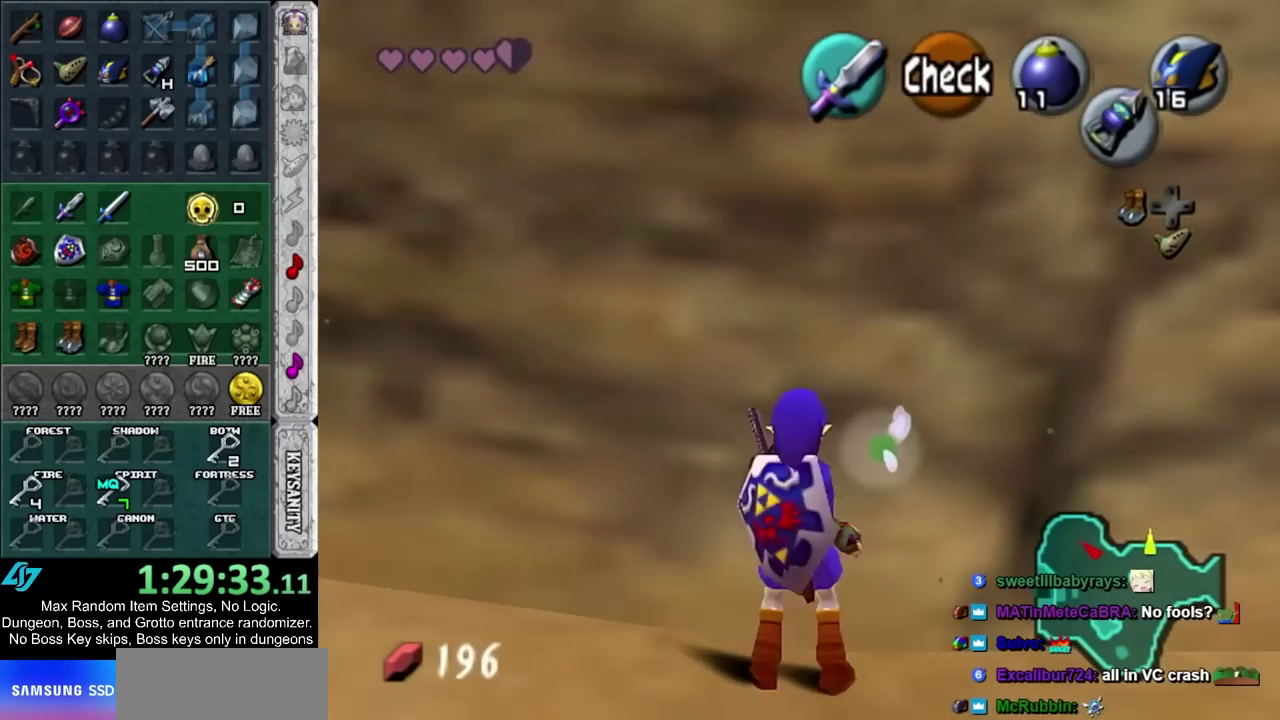
{"buttons": [], "events": []}
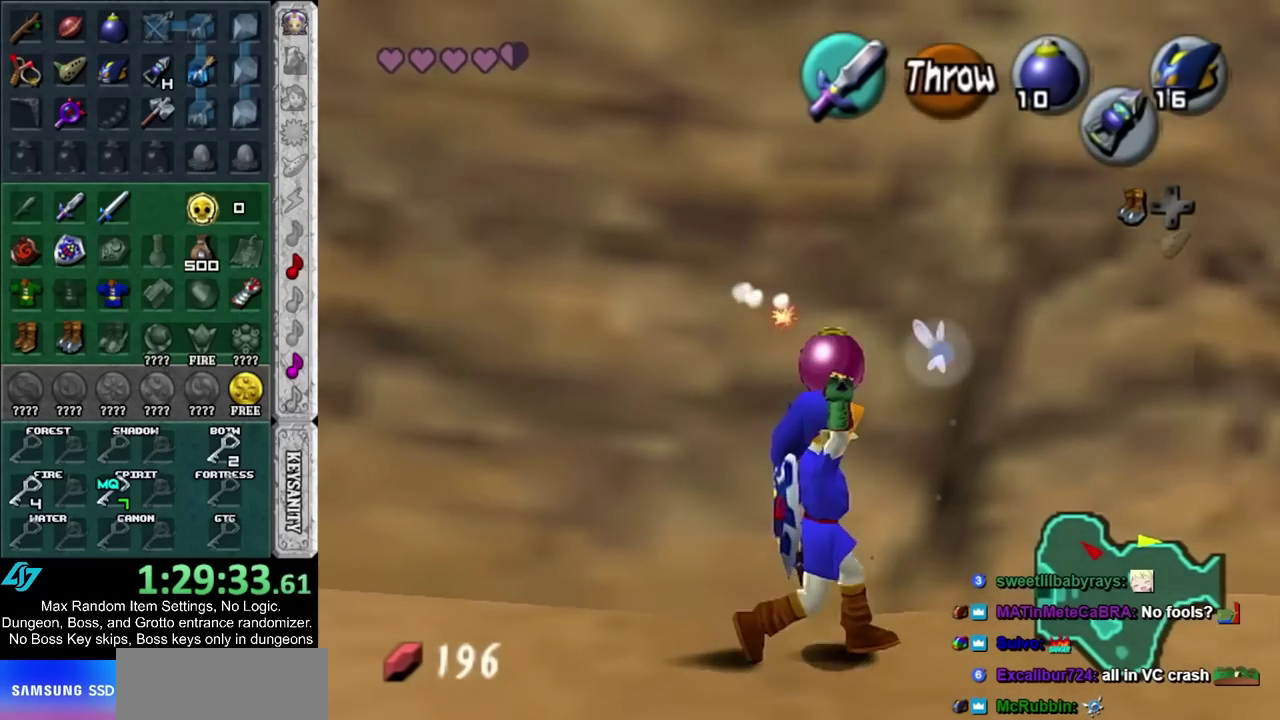
{"buttons": [], "events": []}
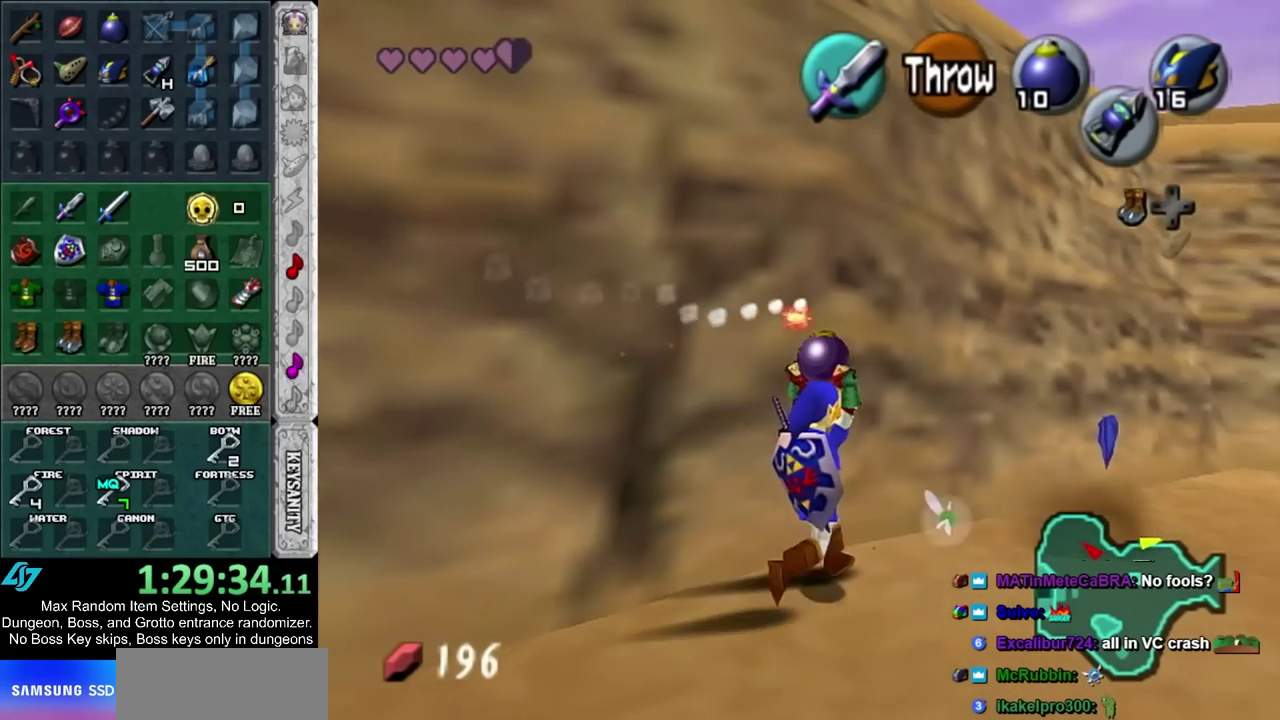
{"buttons": [], "events": []}
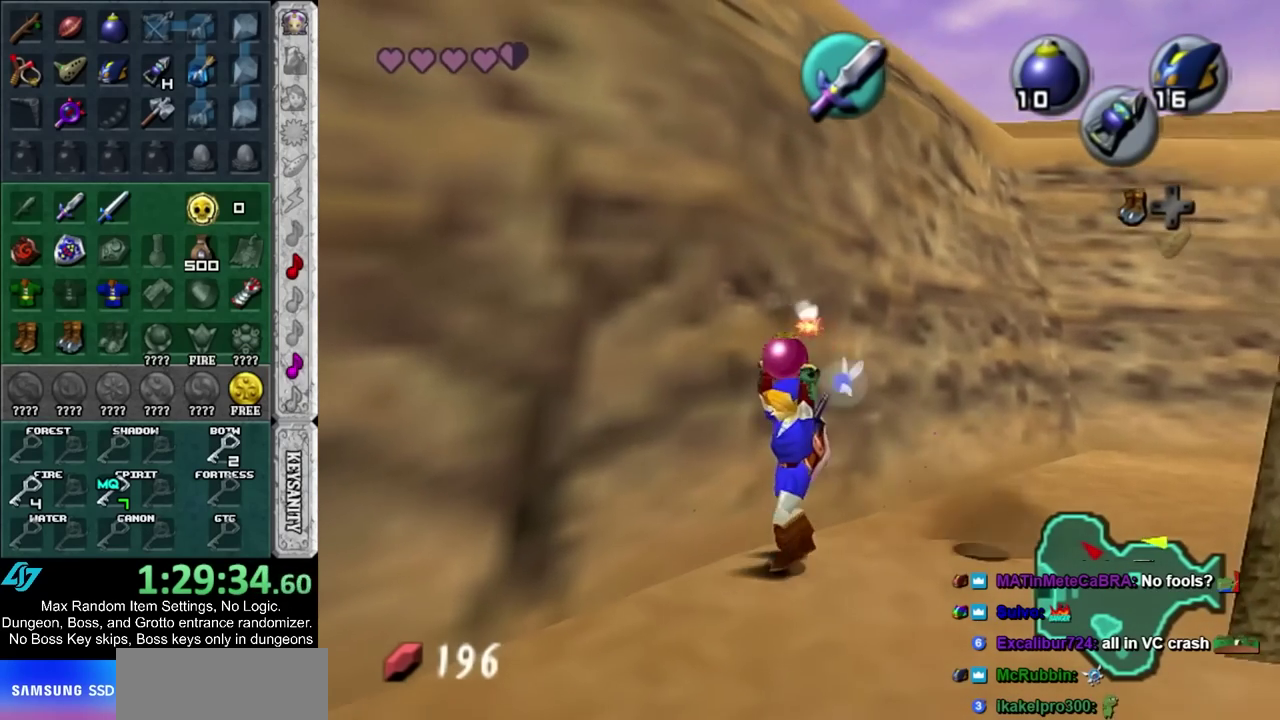
{"buttons": [], "events": []}
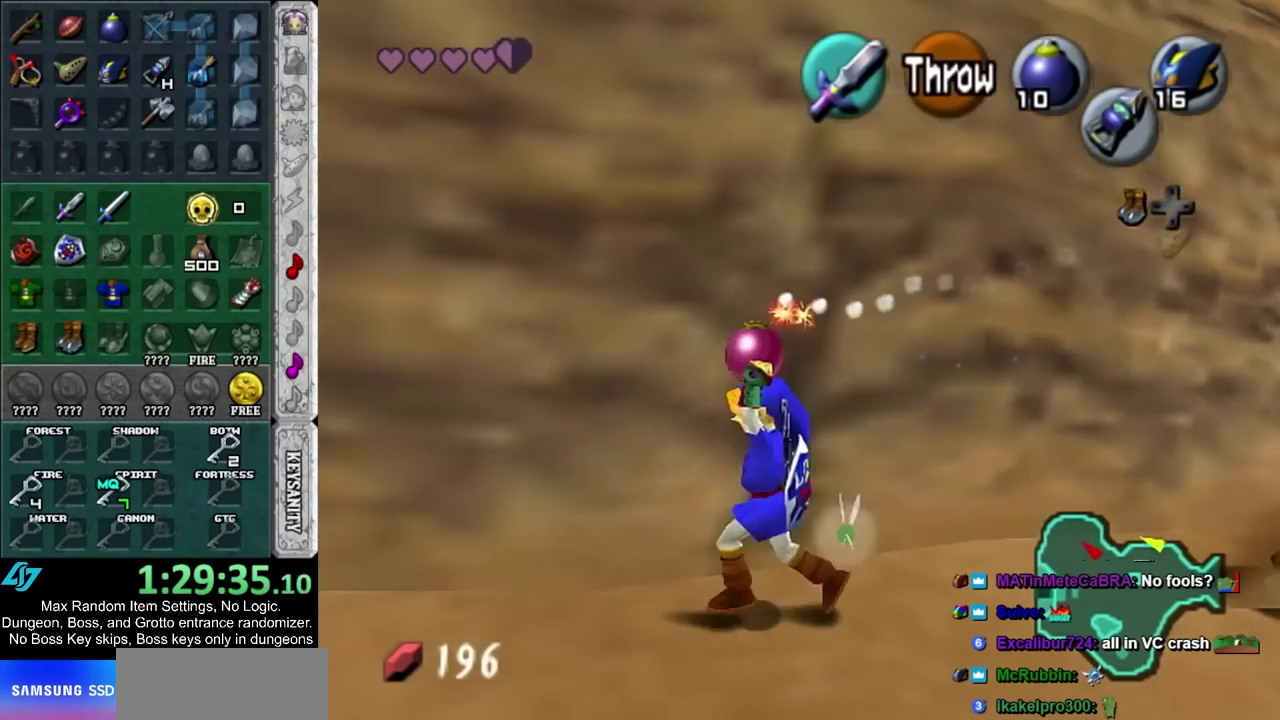
{"buttons": ["L1"], "events": [[433, "L1", "down"]]}
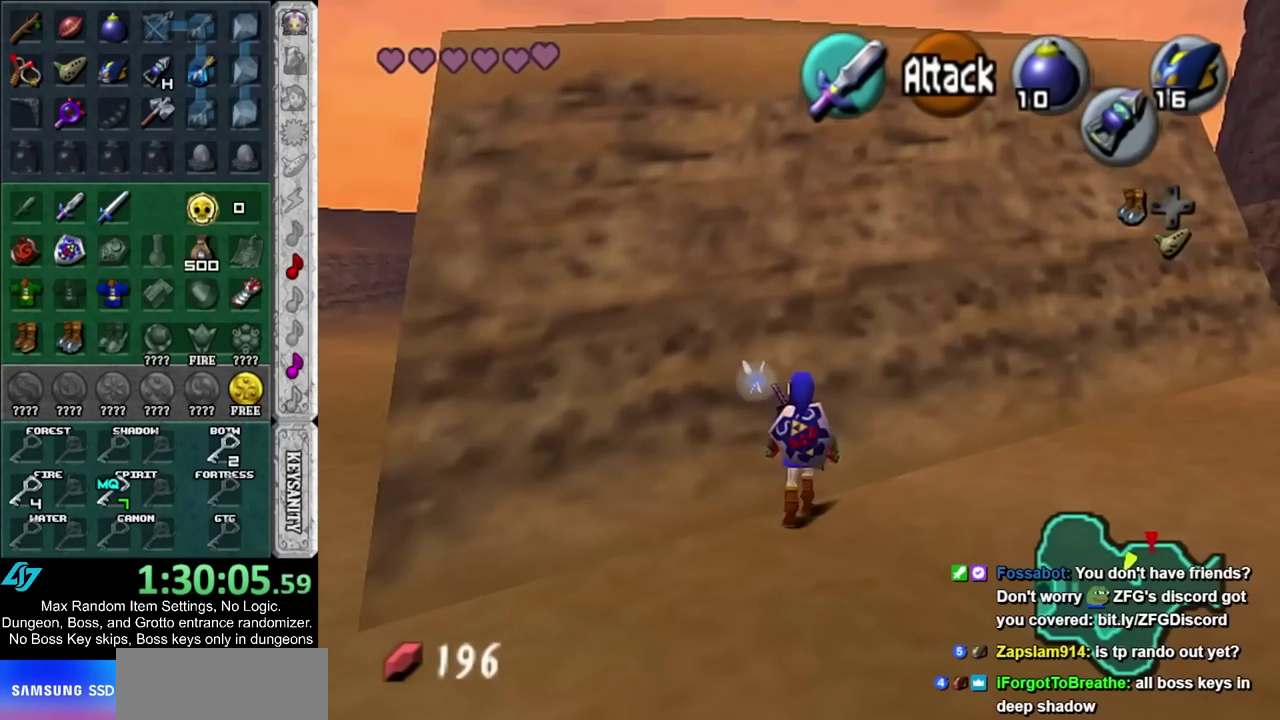
{"buttons": [], "events": [[133, "L1", "up"]]}
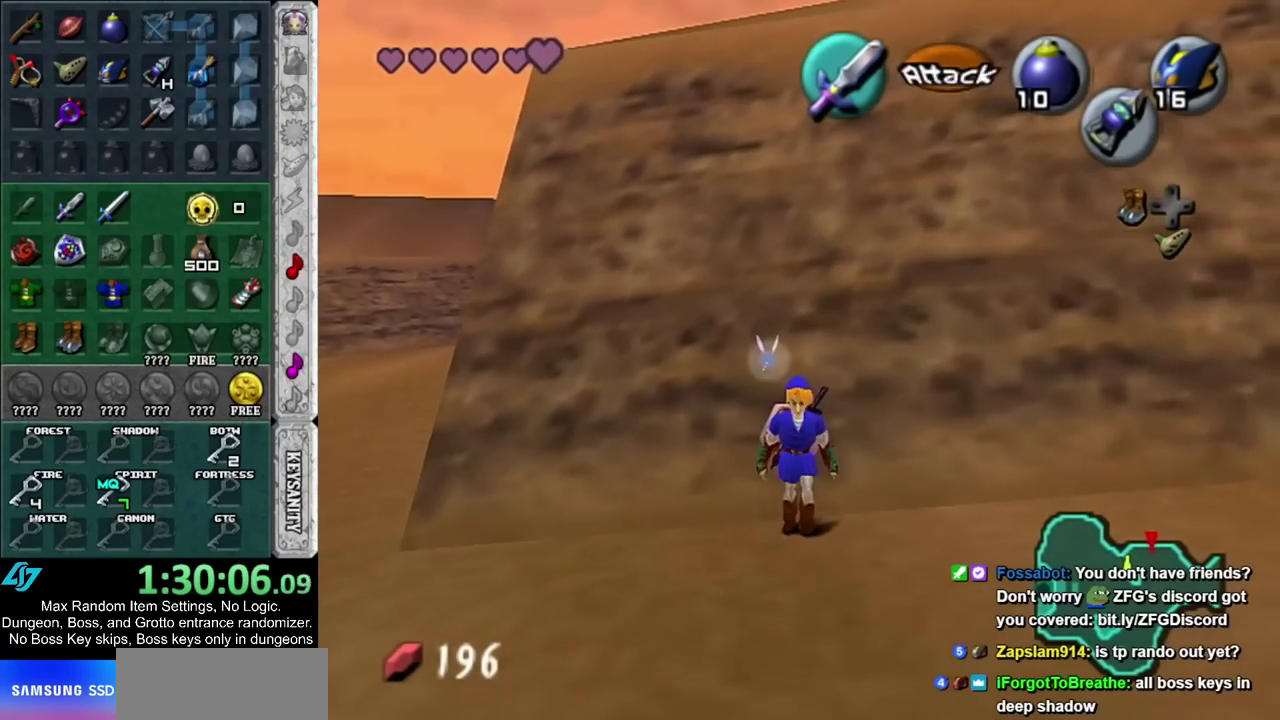
{"buttons": ["CIRCLE"], "events": [[317, "CIRCLE", "down"]]}
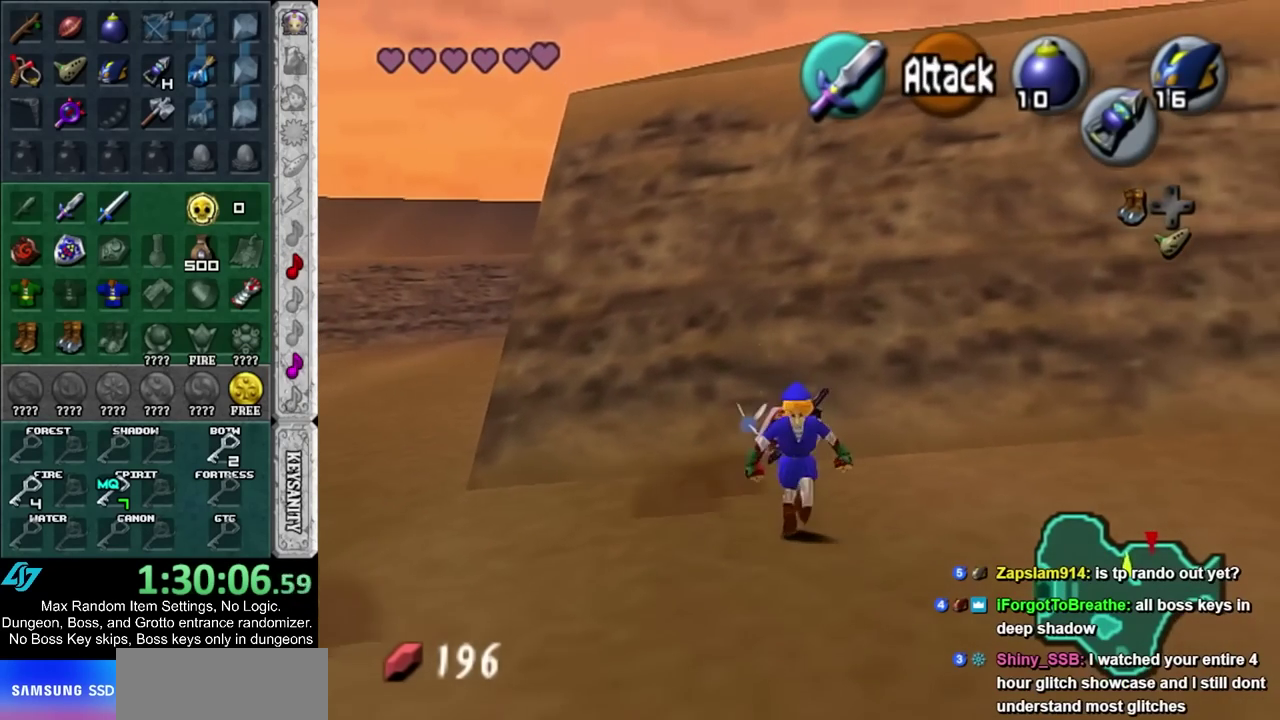
{"buttons": [], "events": [[33, "CIRCLE", "up"]]}
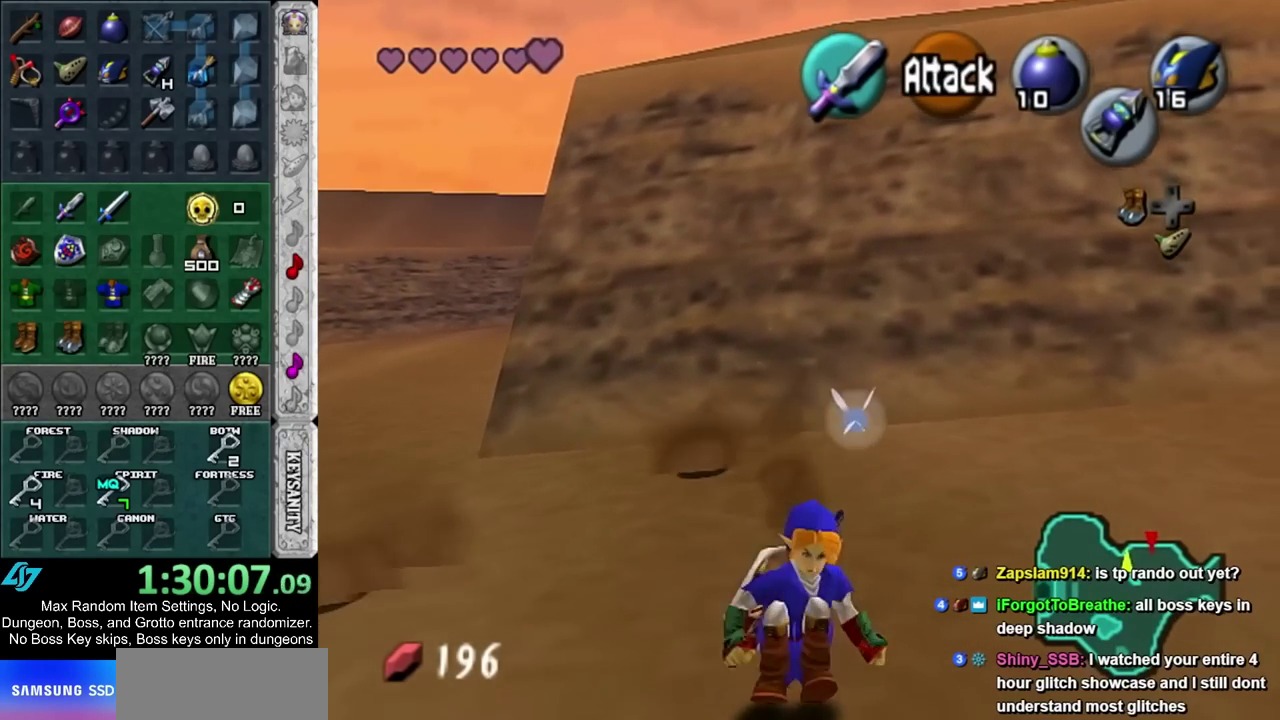
{"buttons": [], "events": []}
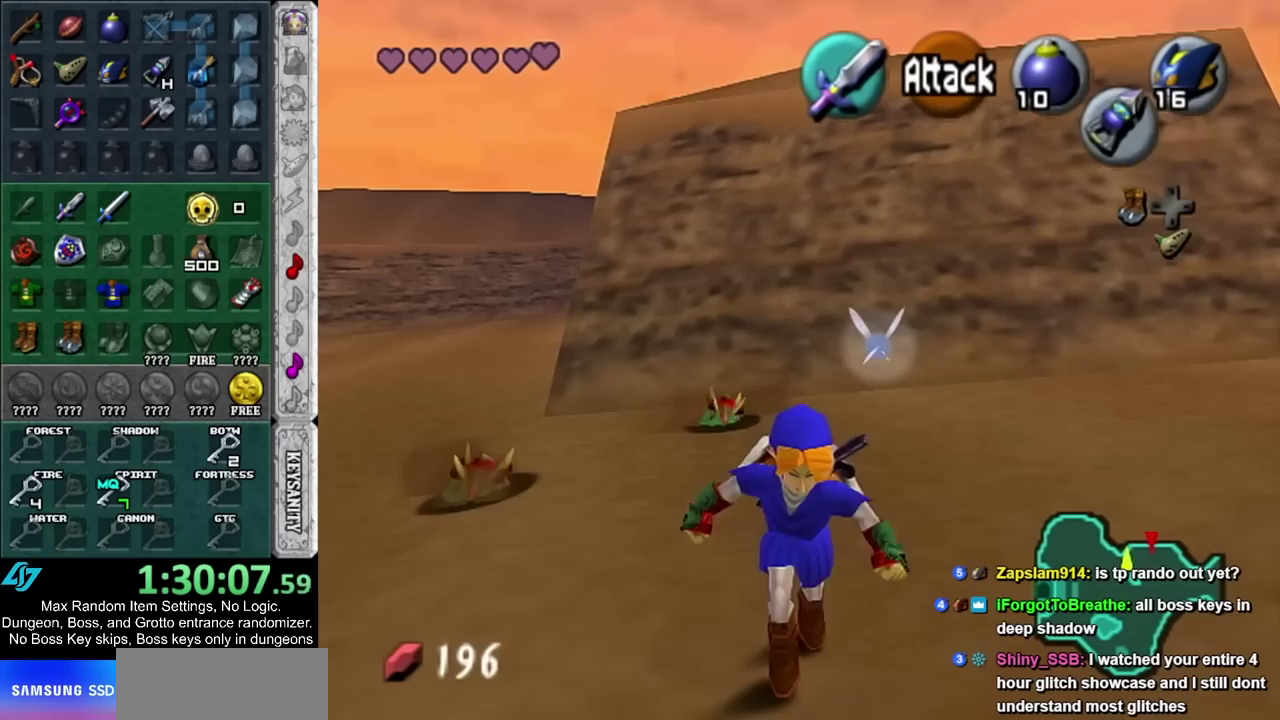
{"buttons": [], "events": []}